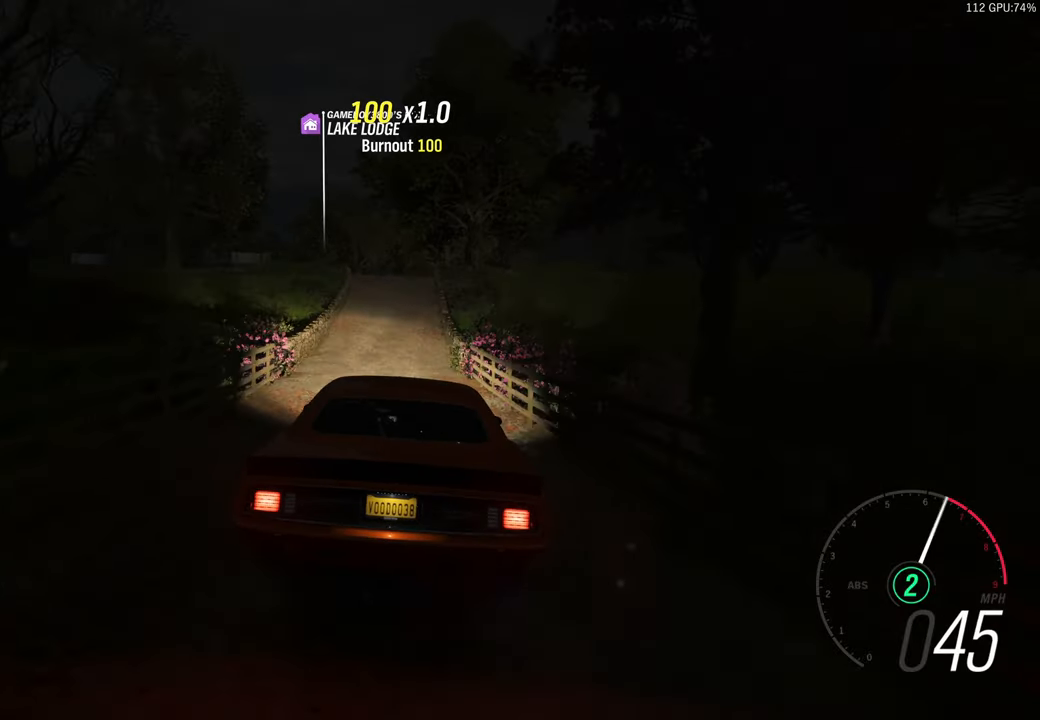
Gameplay with a controller (Xbox layout); each line is a JSON object with the inputs held at the frame after it. "events" lists button and stick changes between this image and that frame as [ms after this image, input, new state], when the widget could be followed in between.
{"buttons": ["R2"], "left_stick": "center", "right_stick": "center", "events": [[116, "left_stick", "left"], [266, "left_stick", "center"]]}
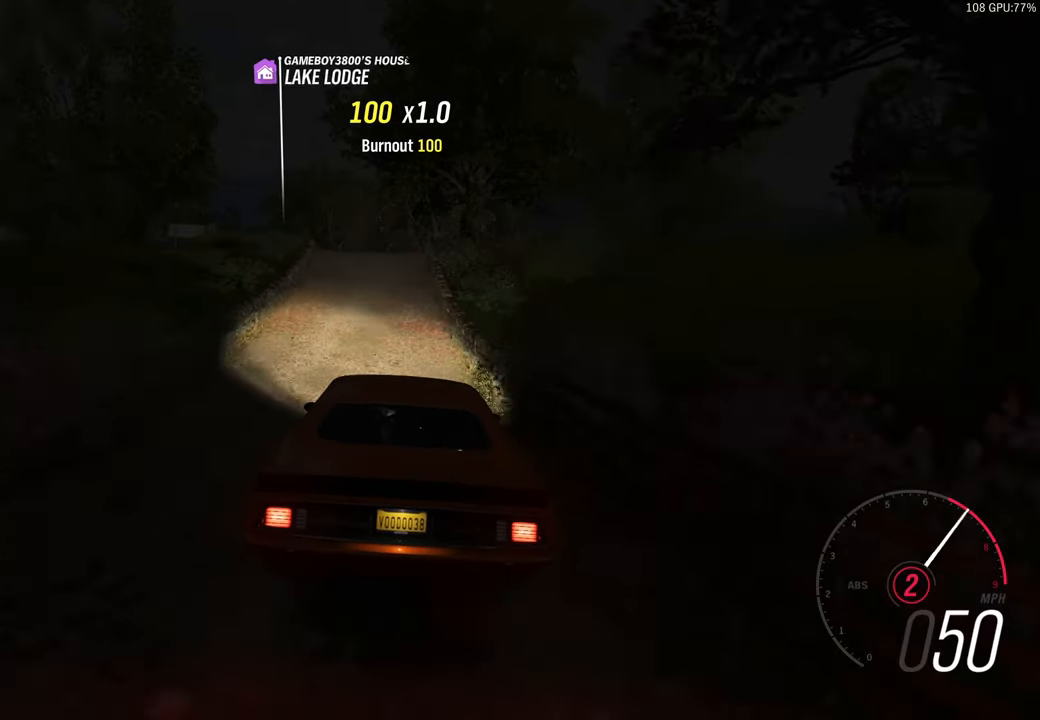
{"buttons": ["L2"], "left_stick": "center", "right_stick": "center", "events": [[350, "R2", "up"], [383, "L2", "down"]]}
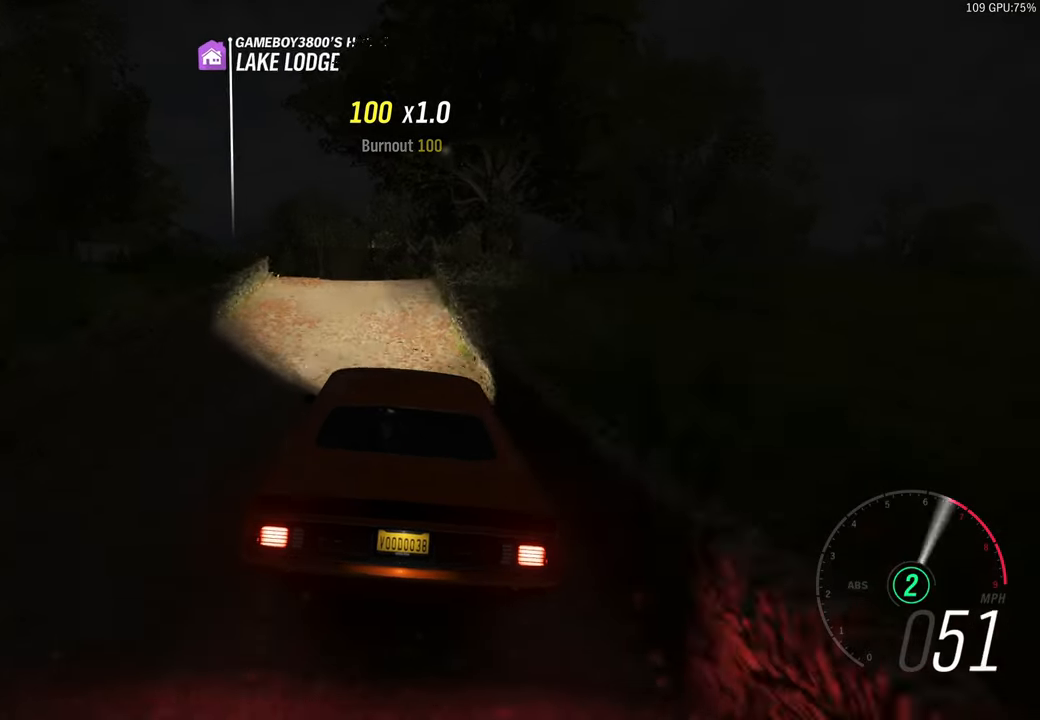
{"buttons": ["L2"], "left_stick": "left", "right_stick": "center", "events": [[200, "left_stick", "left"]]}
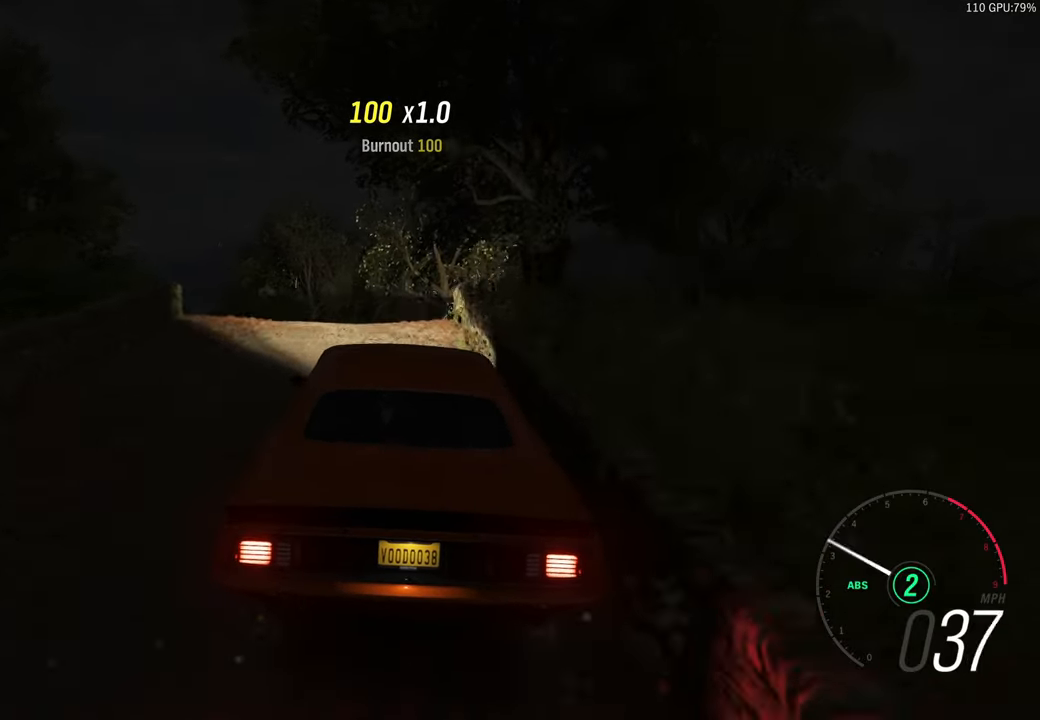
{"buttons": ["L2"], "left_stick": "left", "right_stick": "center", "events": []}
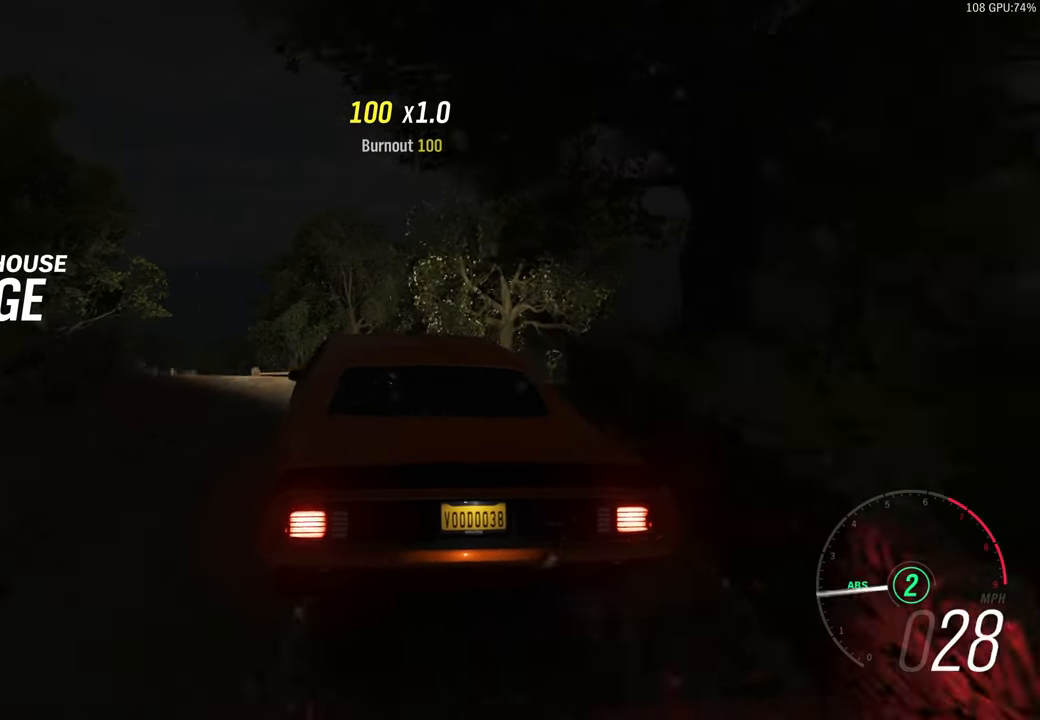
{"buttons": ["R2"], "left_stick": "left", "right_stick": "center", "events": [[16, "L2", "up"], [133, "R2", "down"]]}
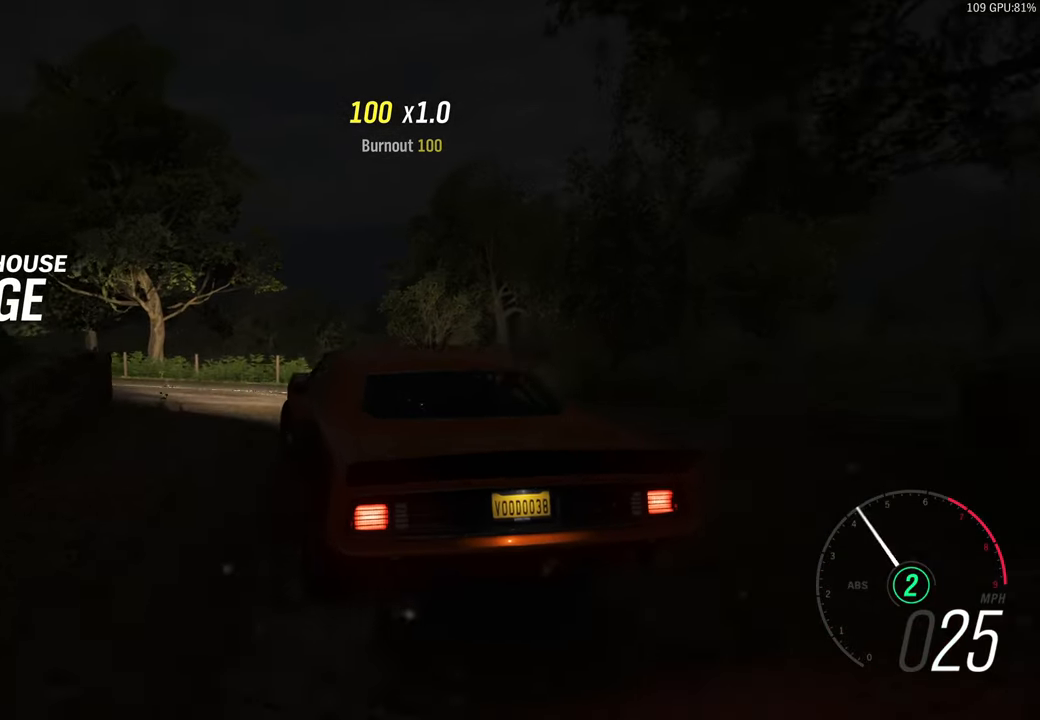
{"buttons": ["R2"], "left_stick": "left", "right_stick": "center", "events": [[116, "R2", "up"], [333, "R2", "down"]]}
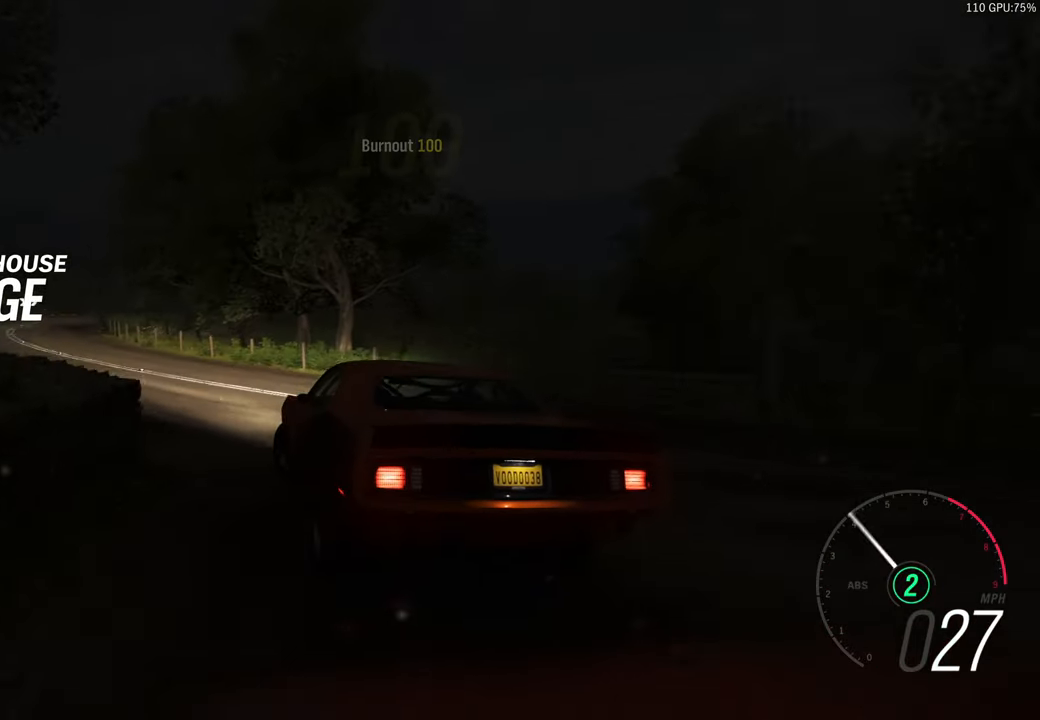
{"buttons": ["R2"], "left_stick": "center", "right_stick": "center", "events": [[283, "left_stick", "center"]]}
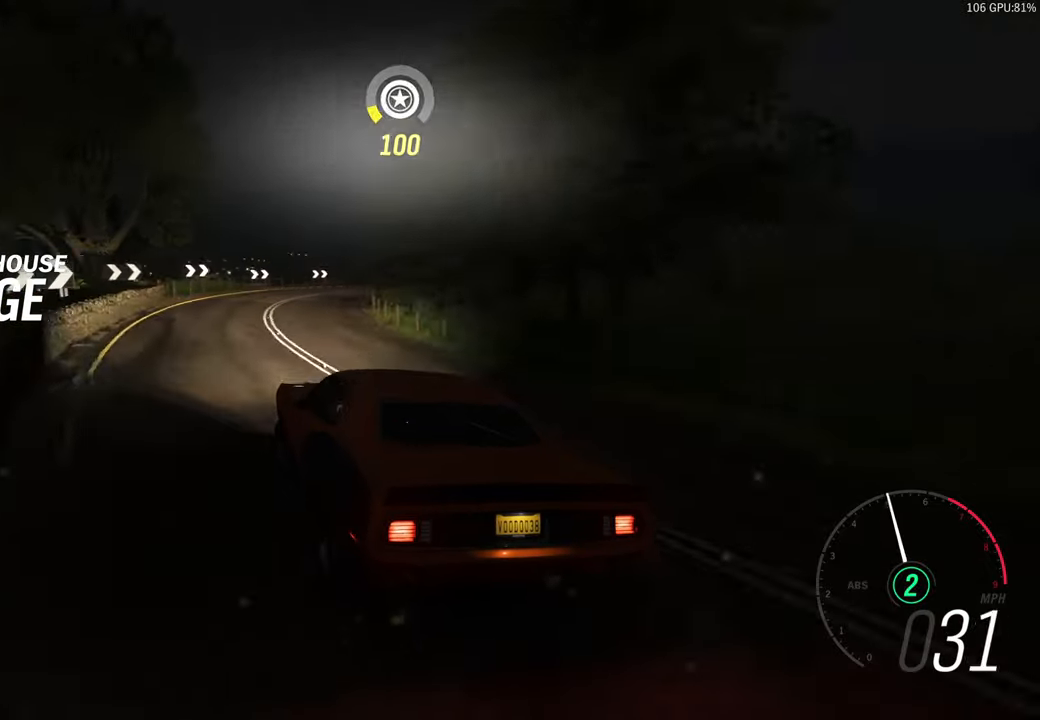
{"buttons": ["R2"], "left_stick": "right", "right_stick": "center", "events": [[33, "left_stick", "right"], [333, "left_stick", "center"], [417, "left_stick", "right"]]}
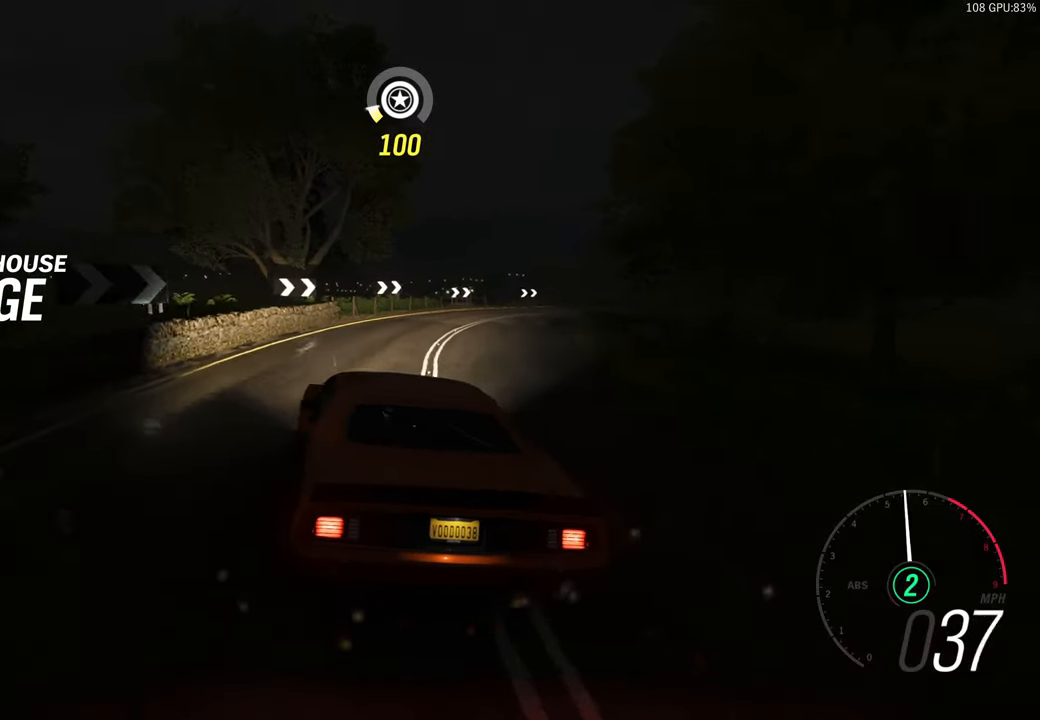
{"buttons": ["R2"], "left_stick": "right", "right_stick": "center", "events": []}
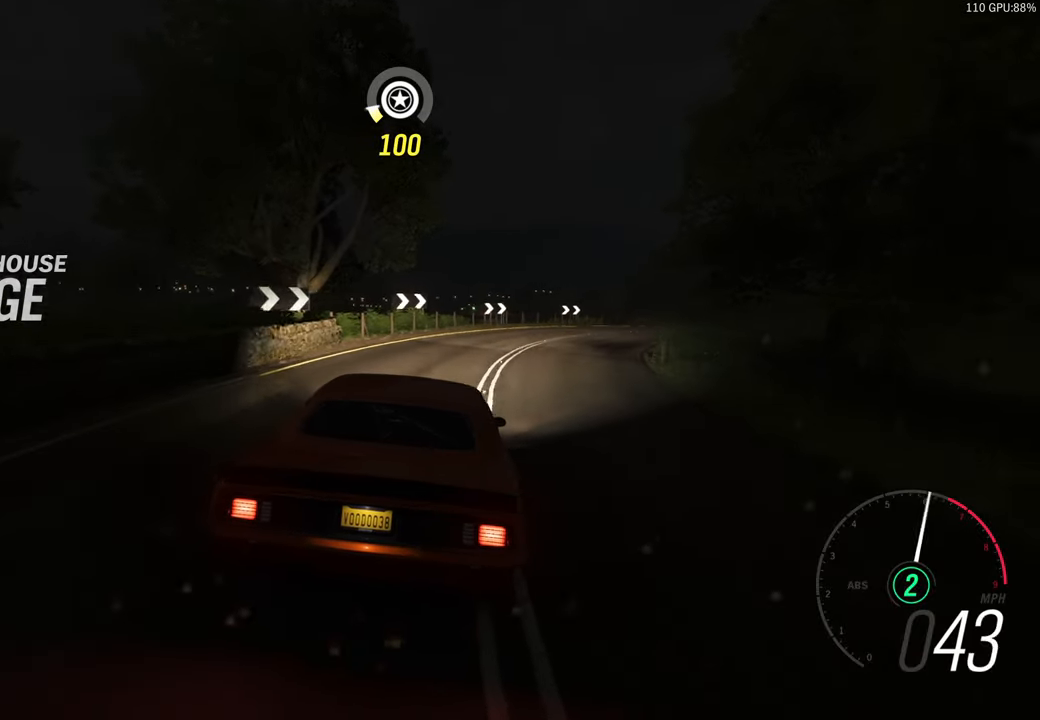
{"buttons": ["R2"], "left_stick": "right", "right_stick": "center", "events": [[33, "left_stick", "center"], [250, "left_stick", "right"]]}
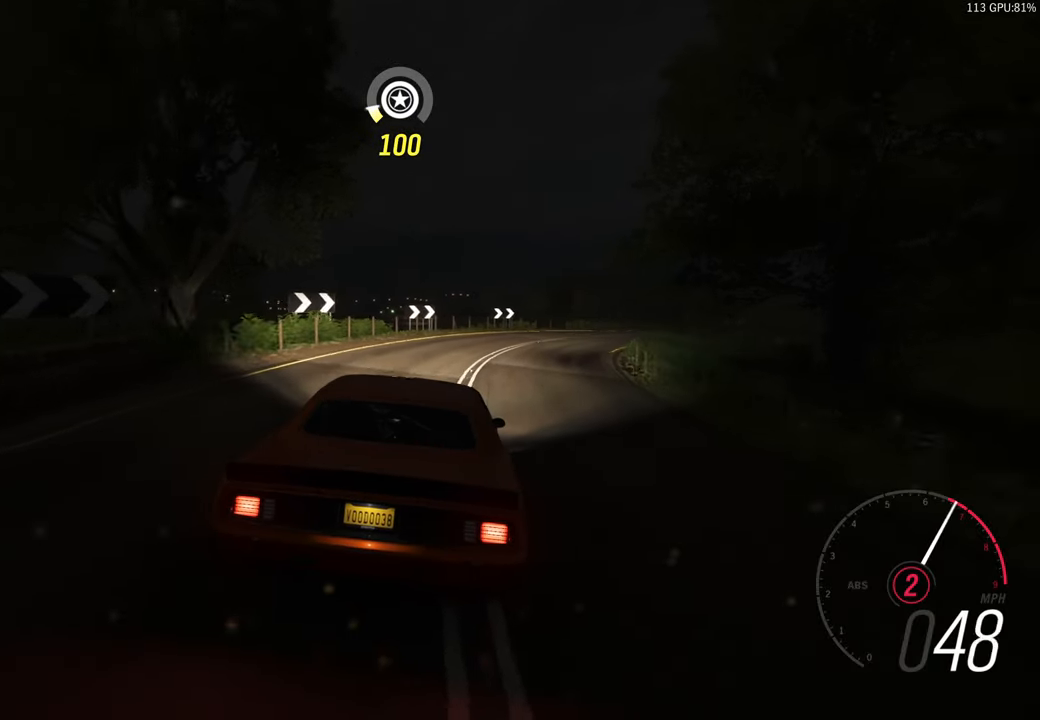
{"buttons": ["A", "R2"], "left_stick": "right", "right_stick": "center", "events": [[417, "A", "down"]]}
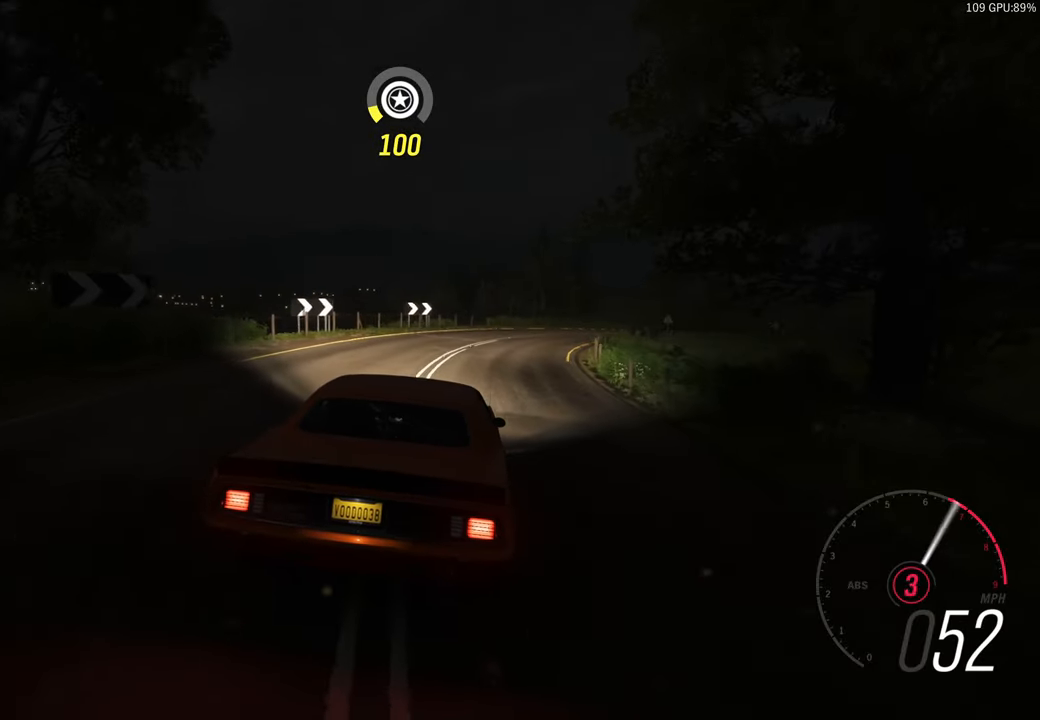
{"buttons": ["R2"], "left_stick": "up-right", "right_stick": "center", "events": [[17, "A", "up"], [17, "left_stick", "center"], [250, "left_stick", "right"], [417, "left_stick", "up-right"]]}
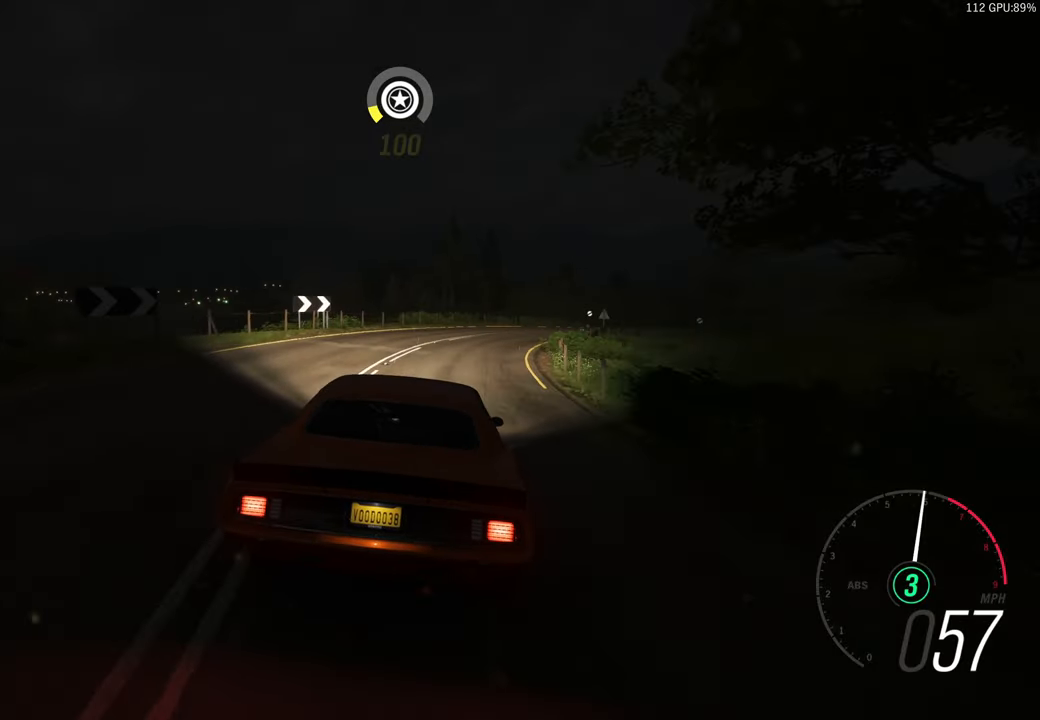
{"buttons": ["R2"], "left_stick": "up-right", "right_stick": "center", "events": []}
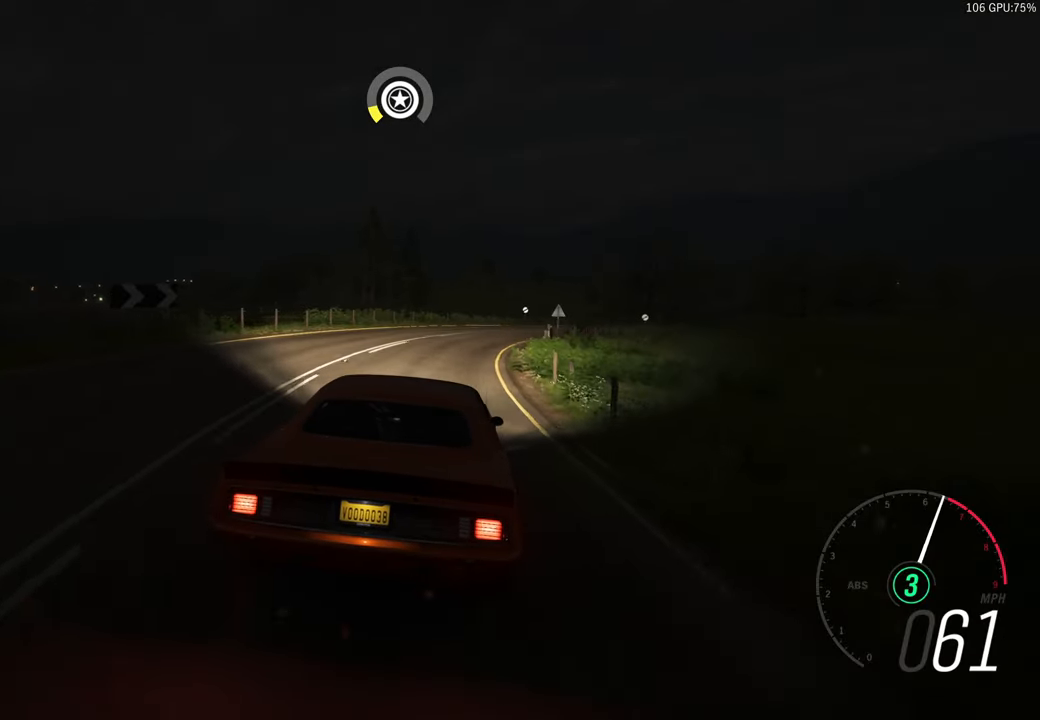
{"buttons": ["R2"], "left_stick": "center", "right_stick": "center", "events": [[67, "left_stick", "up"], [183, "left_stick", "center"]]}
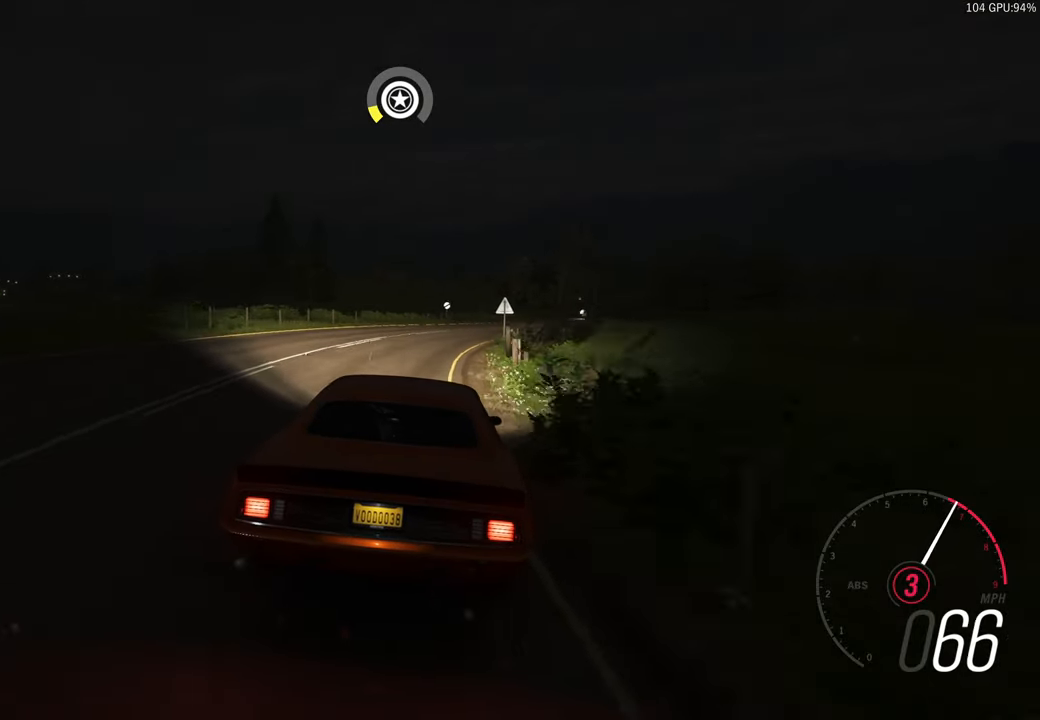
{"buttons": ["R2"], "left_stick": "right", "right_stick": "center", "events": [[233, "left_stick", "right"]]}
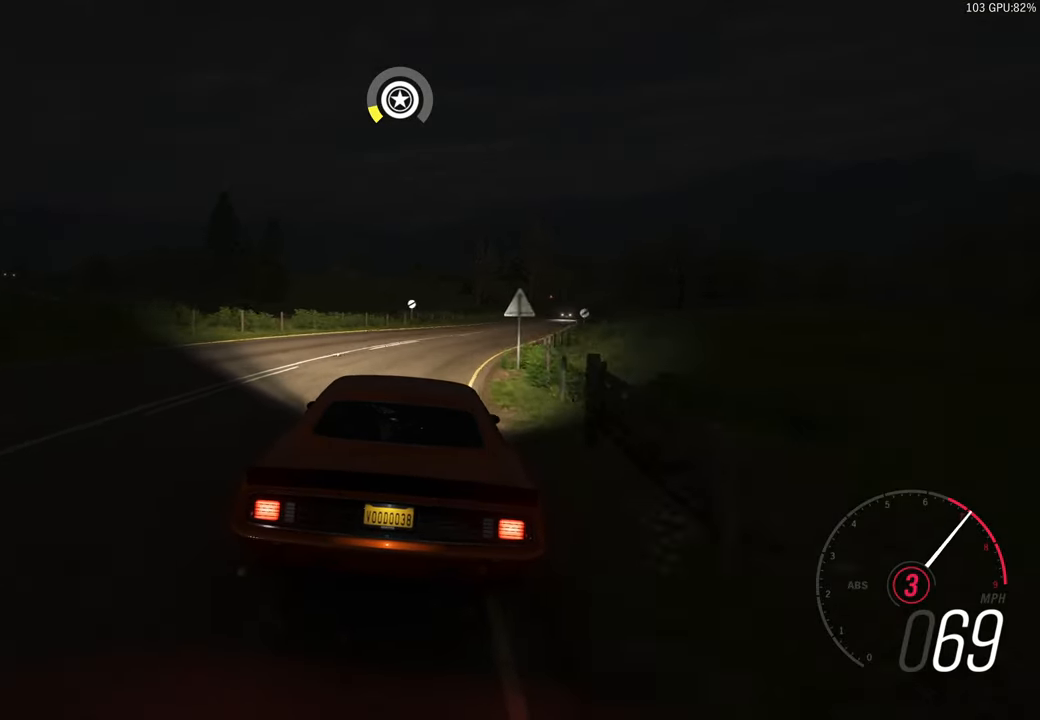
{"buttons": ["R2"], "left_stick": "center", "right_stick": "center", "events": [[150, "A", "down"], [250, "left_stick", "center"], [267, "A", "up"]]}
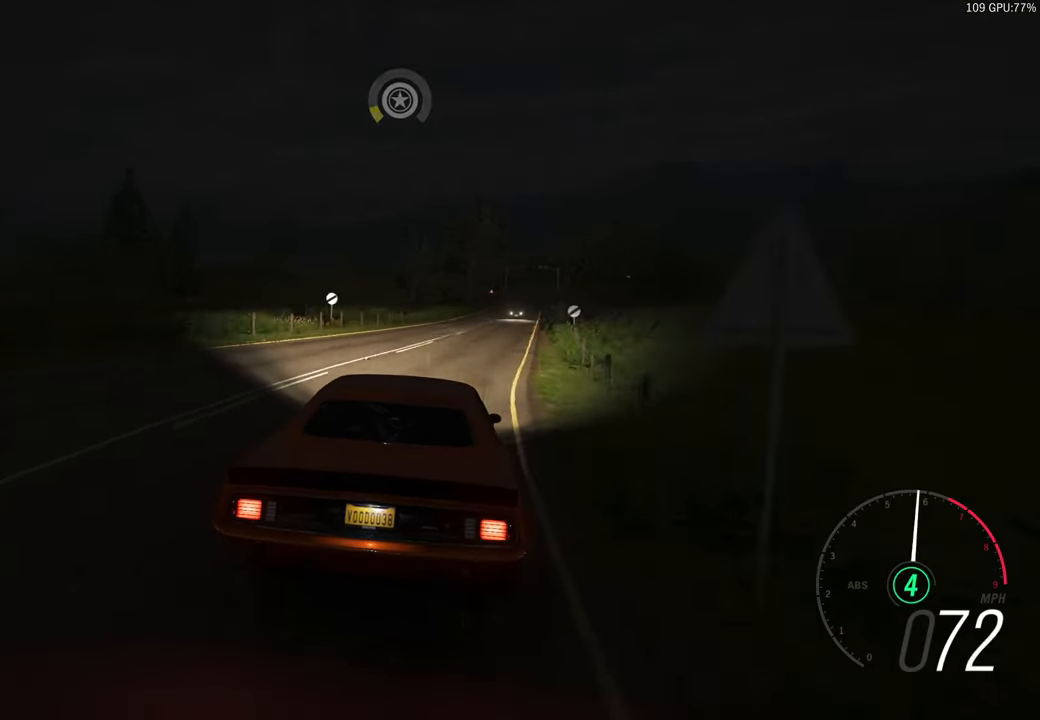
{"buttons": ["R2"], "left_stick": "center", "right_stick": "center", "events": []}
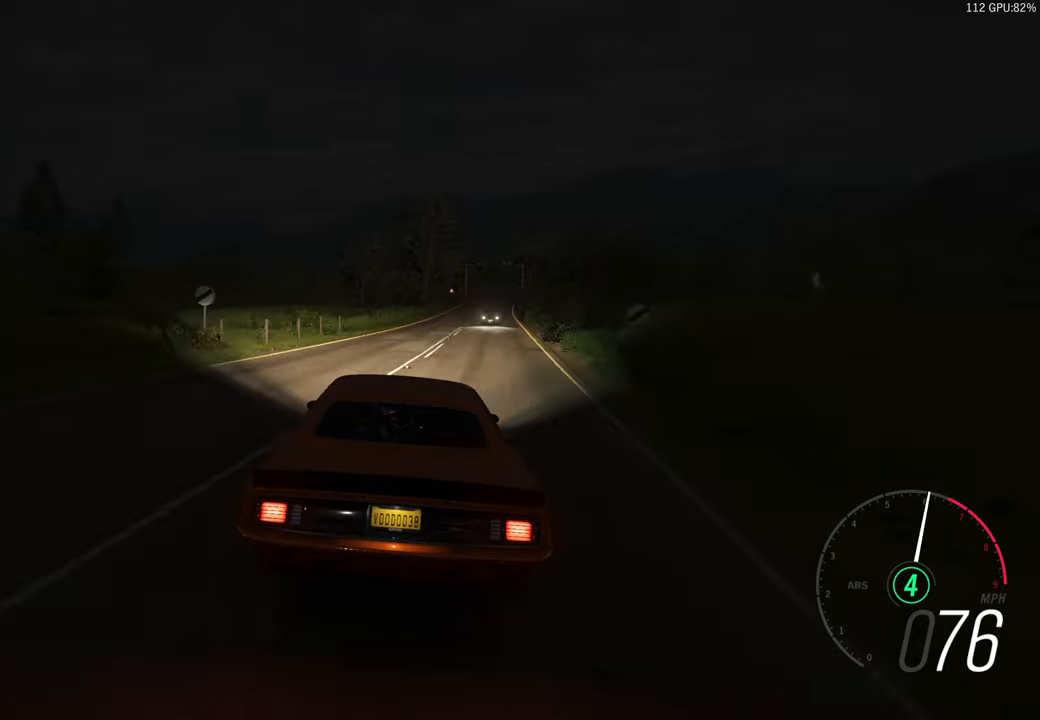
{"buttons": ["R2"], "left_stick": "center", "right_stick": "center", "events": [[67, "left_stick", "right"], [417, "left_stick", "center"]]}
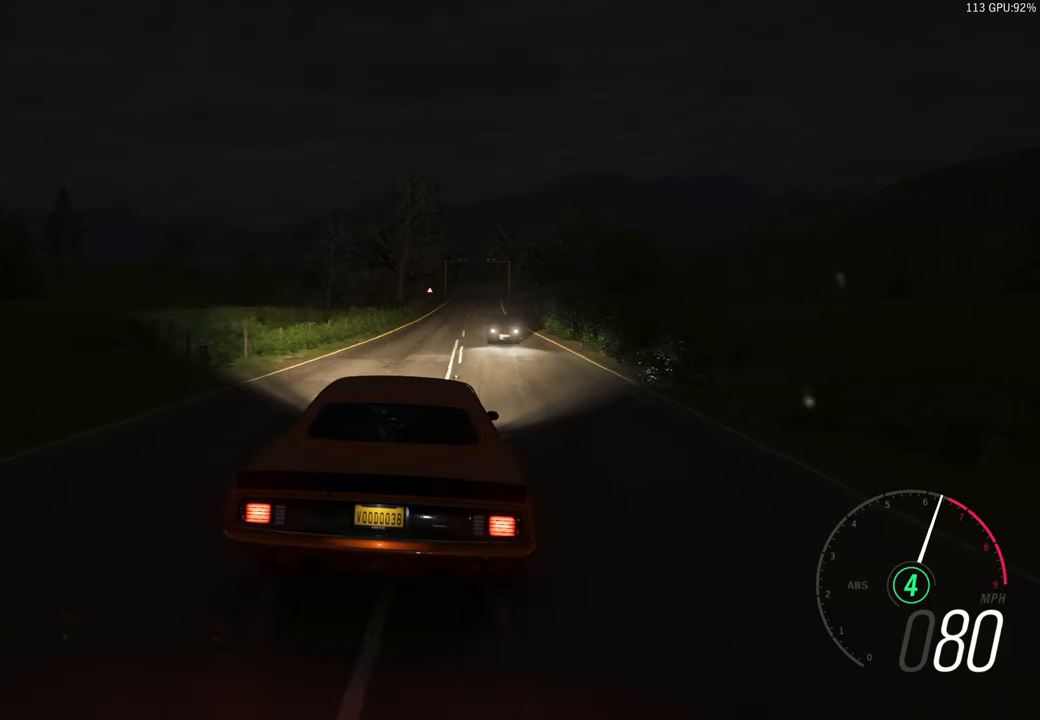
{"buttons": ["R2"], "left_stick": "center", "right_stick": "center", "events": [[167, "left_stick", "right"], [484, "left_stick", "center"]]}
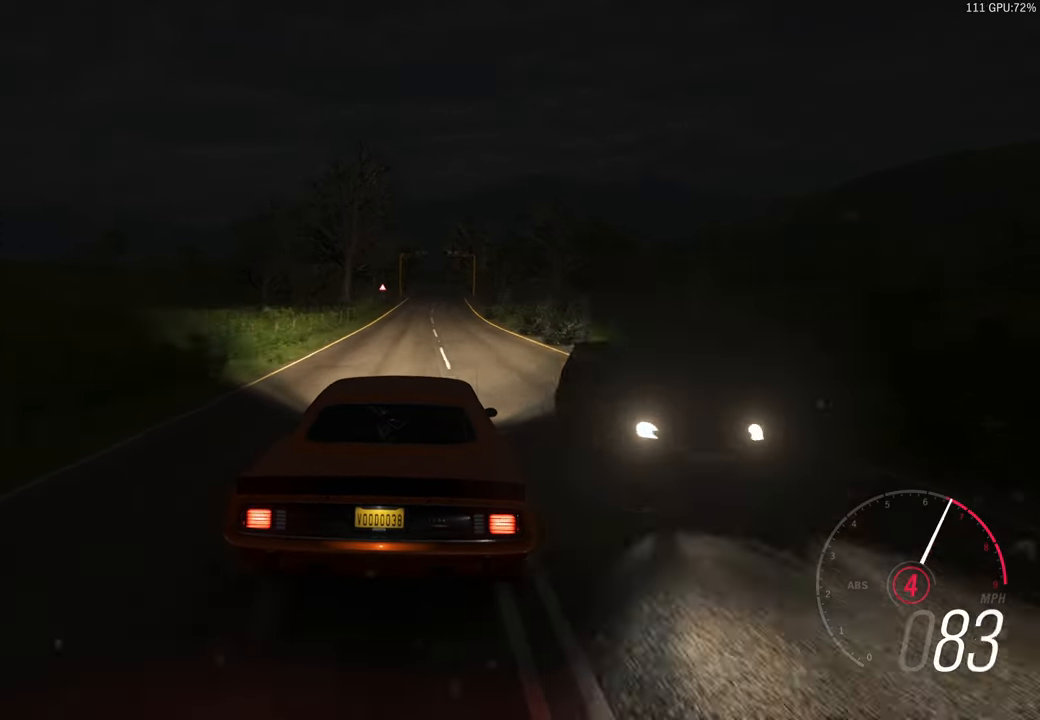
{"buttons": ["R2"], "left_stick": "center", "right_stick": "center", "events": []}
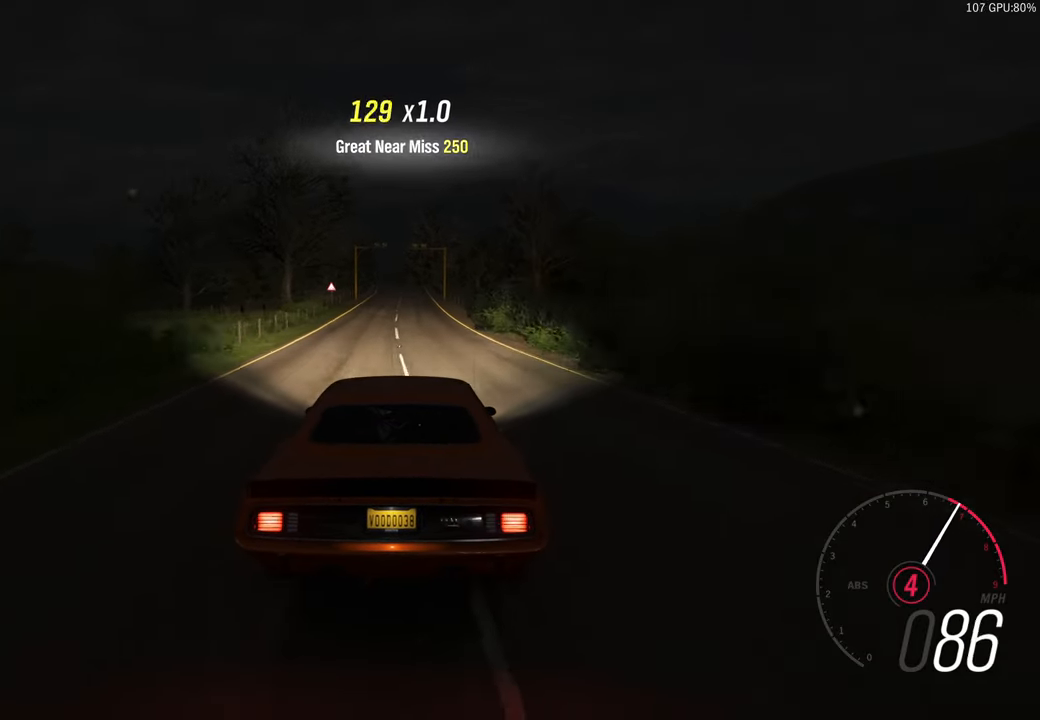
{"buttons": ["R2"], "left_stick": "center", "right_stick": "center", "events": []}
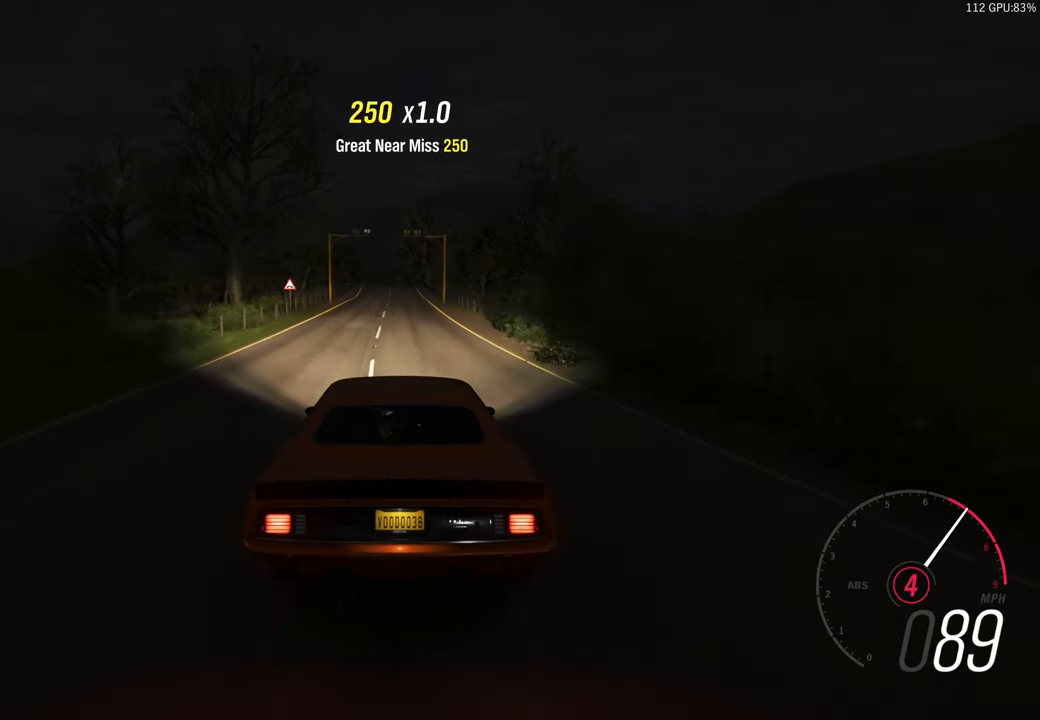
{"buttons": ["R2"], "left_stick": "center", "right_stick": "center", "events": [[17, "left_stick", "left"], [84, "left_stick", "center"]]}
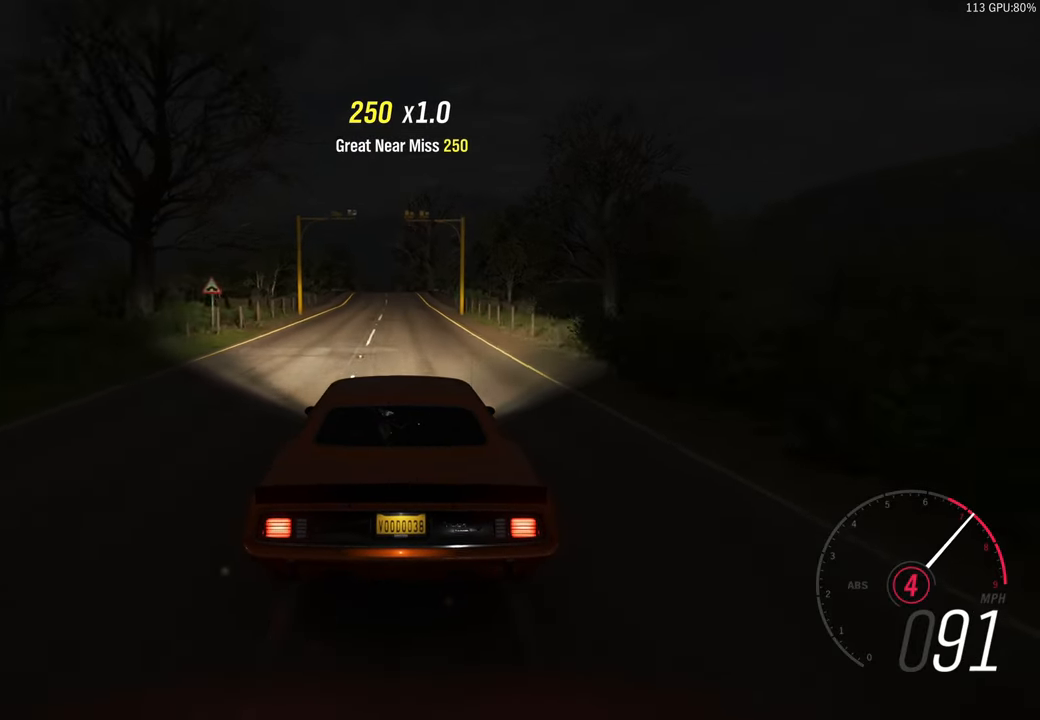
{"buttons": ["R2"], "left_stick": "center", "right_stick": "center", "events": []}
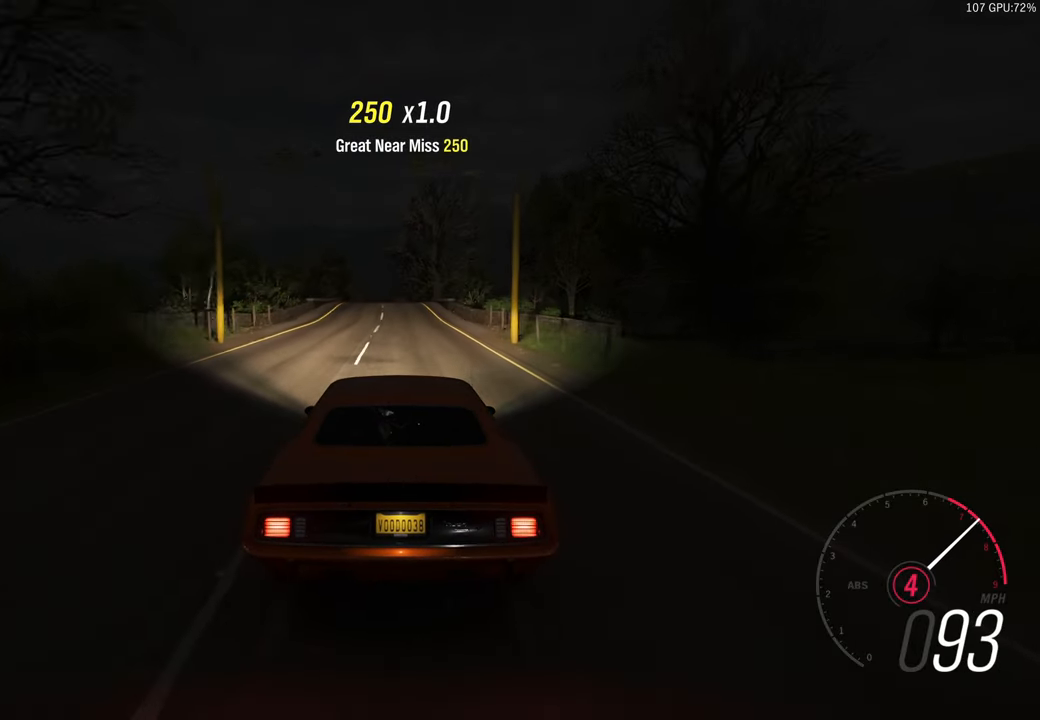
{"buttons": ["R2"], "left_stick": "left", "right_stick": "center", "events": [[434, "left_stick", "left"]]}
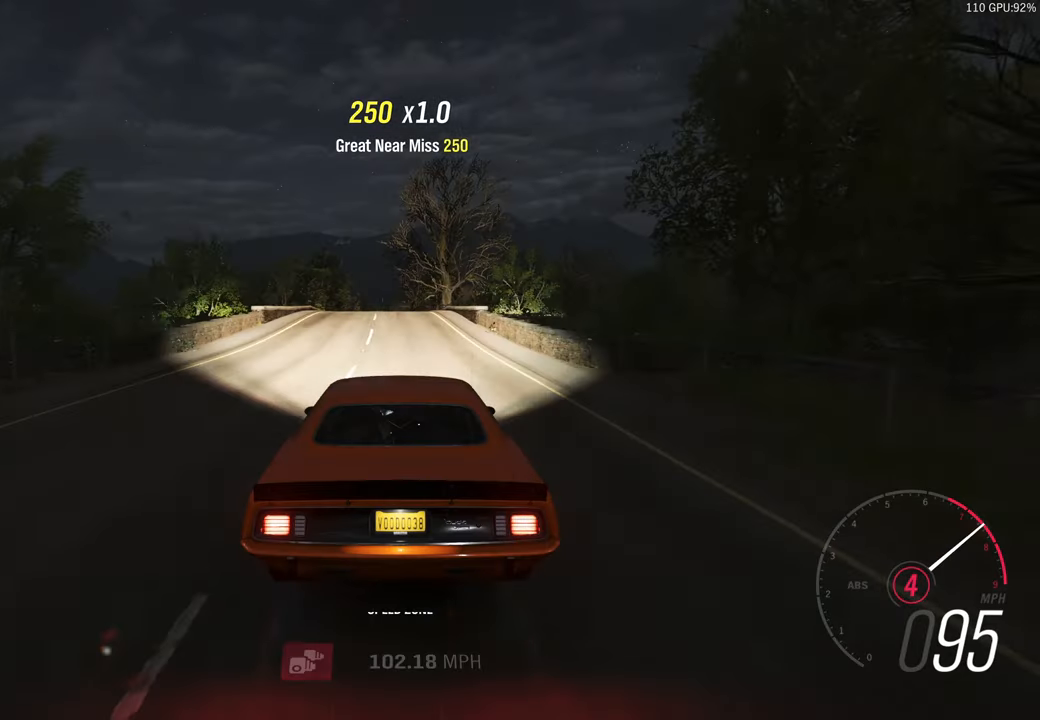
{"buttons": ["R2"], "left_stick": "center", "right_stick": "center", "events": [[17, "left_stick", "center"], [350, "A", "down"], [467, "A", "up"]]}
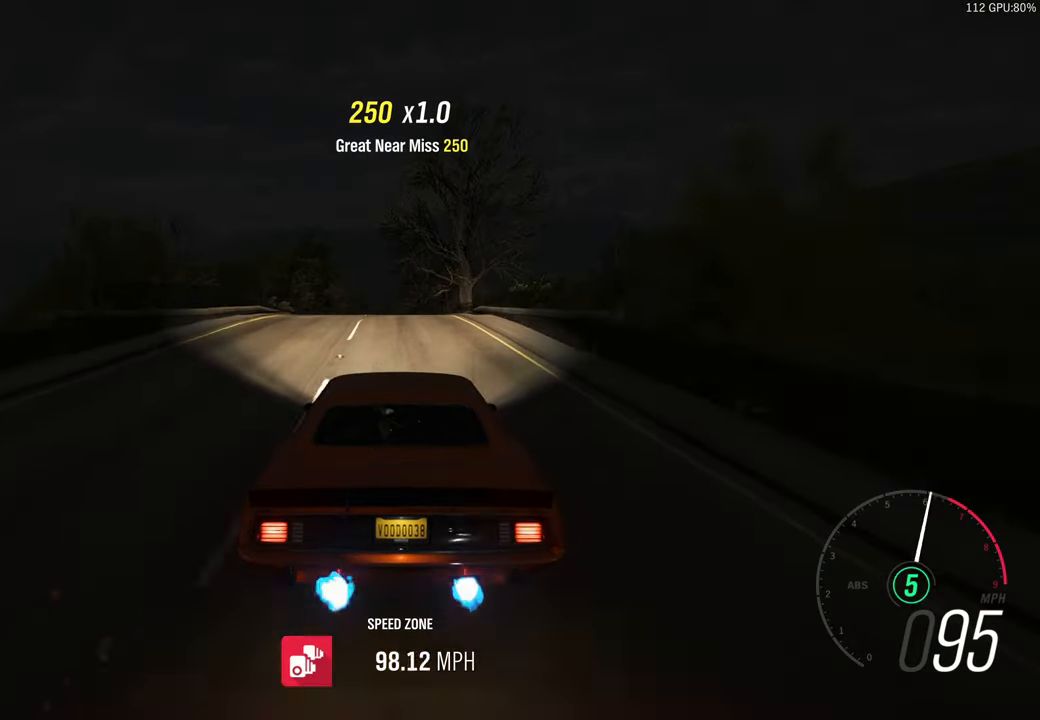
{"buttons": ["R2"], "left_stick": "left", "right_stick": "center", "events": [[117, "left_stick", "left"], [267, "left_stick", "center"], [500, "left_stick", "left"]]}
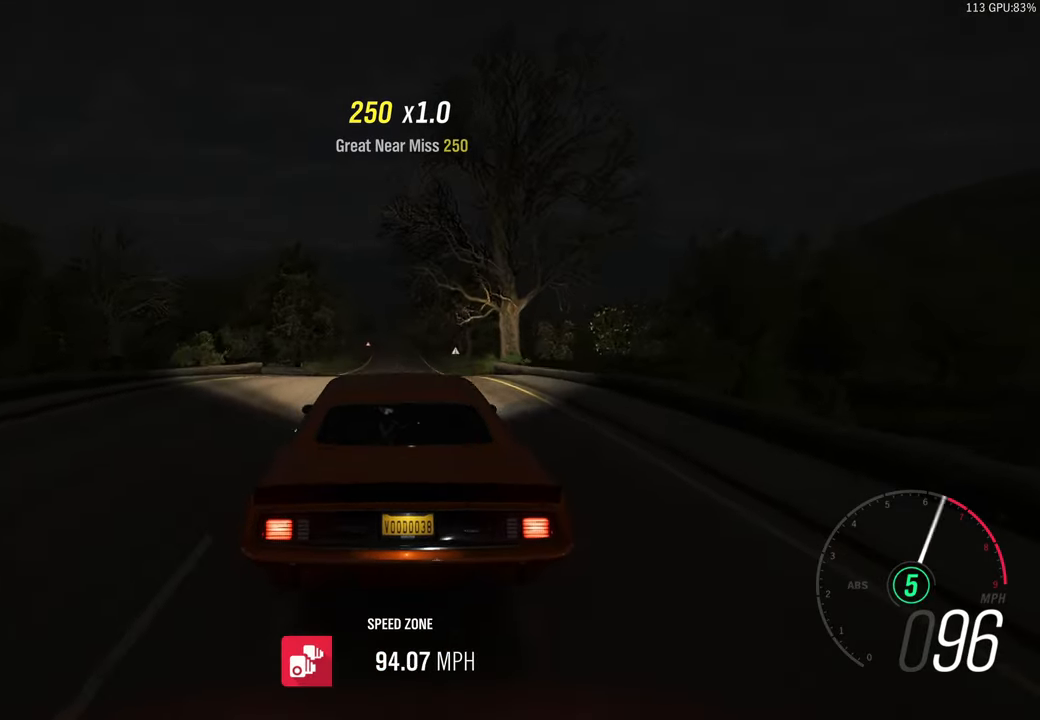
{"buttons": ["R2"], "left_stick": "right", "right_stick": "center", "events": [[67, "left_stick", "center"], [234, "left_stick", "right"]]}
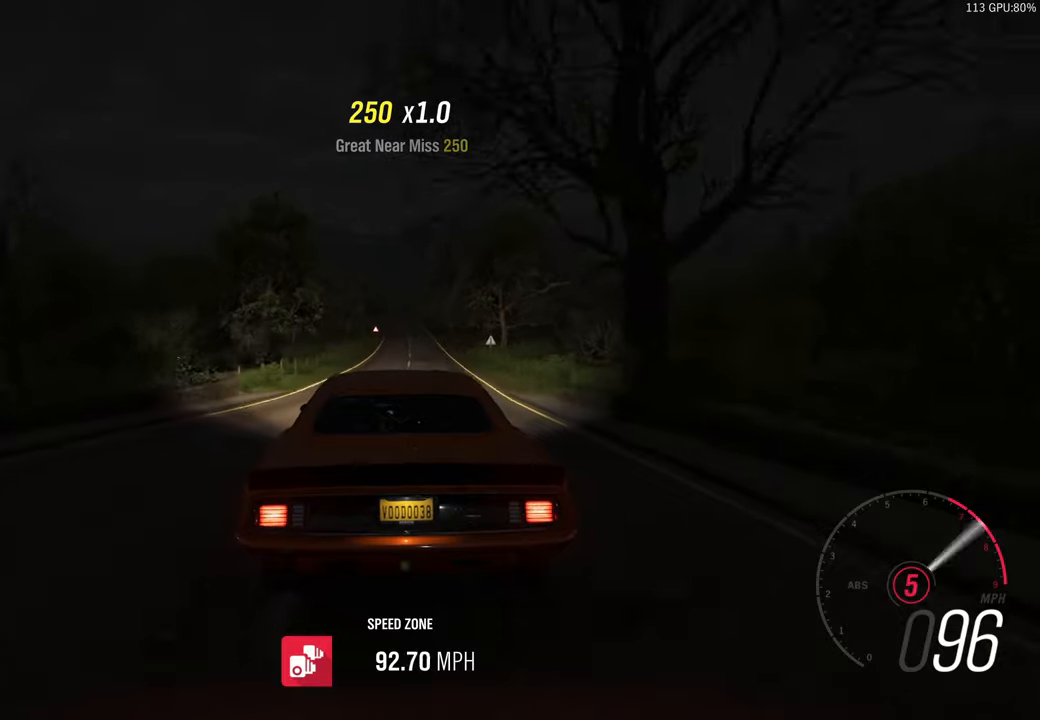
{"buttons": ["R2"], "left_stick": "center", "right_stick": "center", "events": [[133, "left_stick", "center"], [266, "left_stick", "right"], [500, "left_stick", "center"]]}